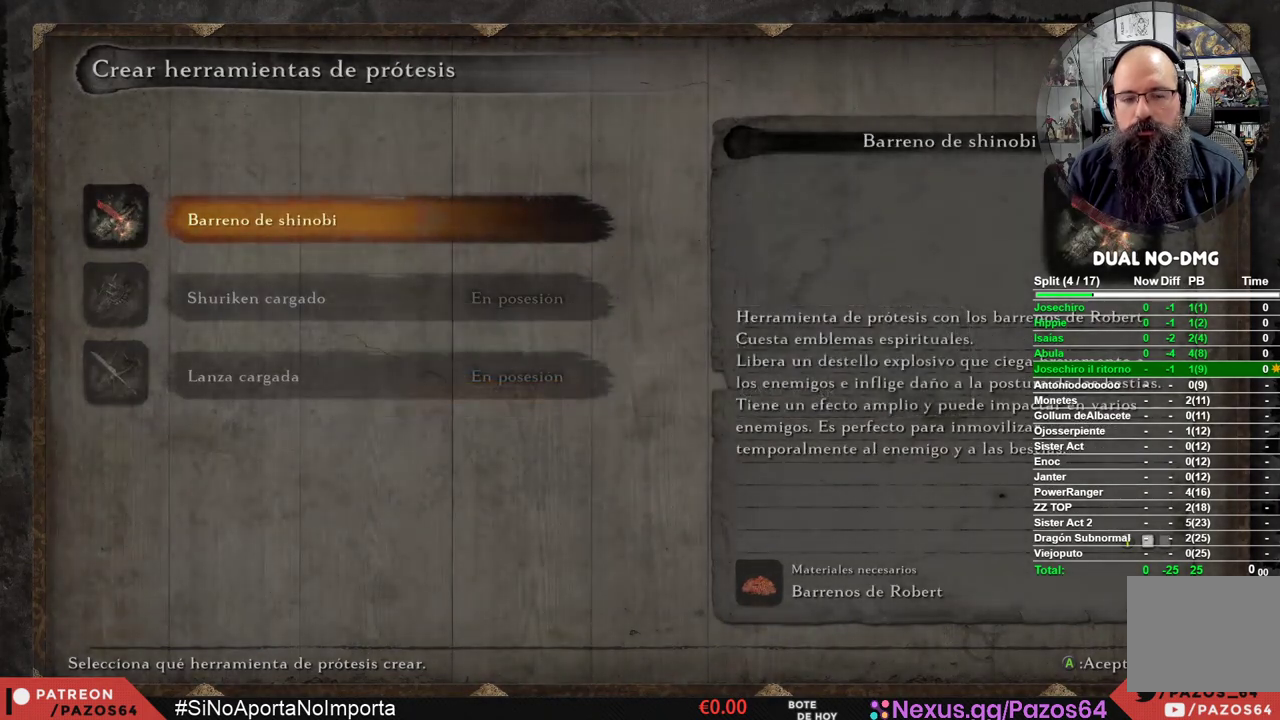
Gameplay with a controller (Xbox layout); each line is a JSON object with the inputs held at the frame after it. "events" lists button and stick changes between this image and that frame as [ms after this image, input, new state], when the widget could be followed in between.
{"buttons": [], "left_stick": "center", "right_stick": "center", "events": [[283, "B", "down"], [417, "B", "up"]]}
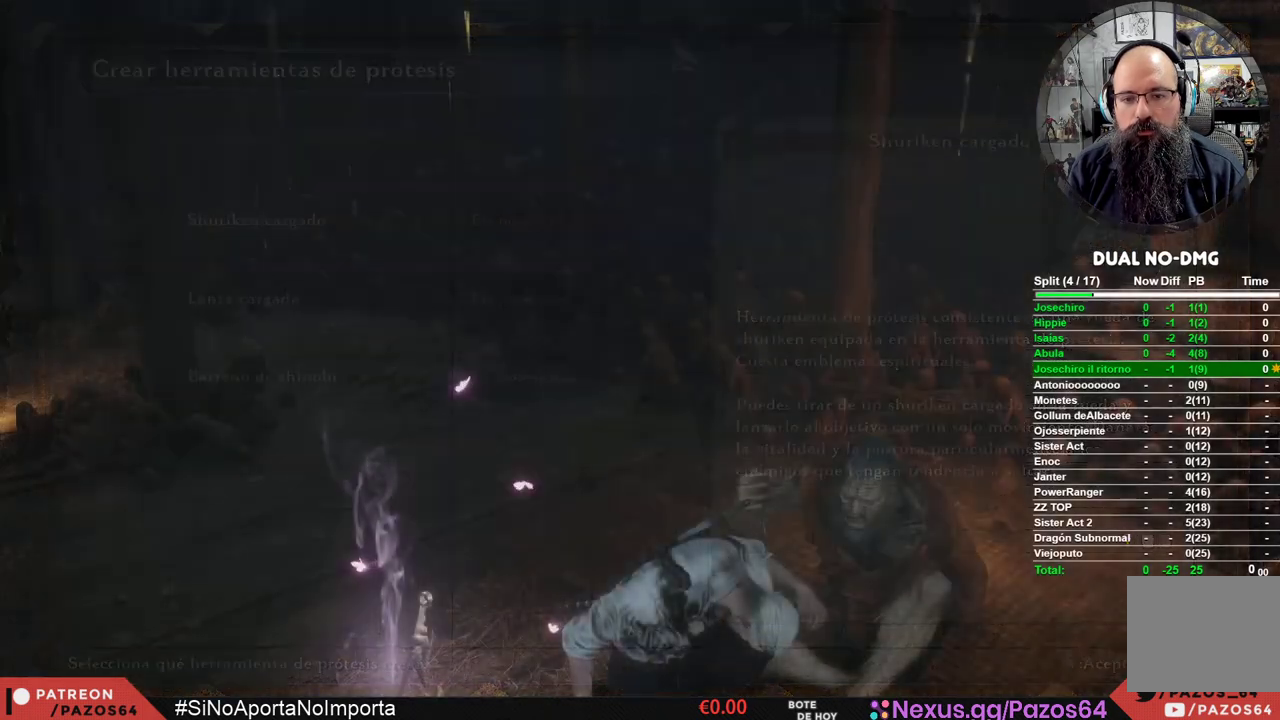
{"buttons": [], "left_stick": "center", "right_stick": "center", "events": [[283, "right_stick", "left"], [467, "right_stick", "center"]]}
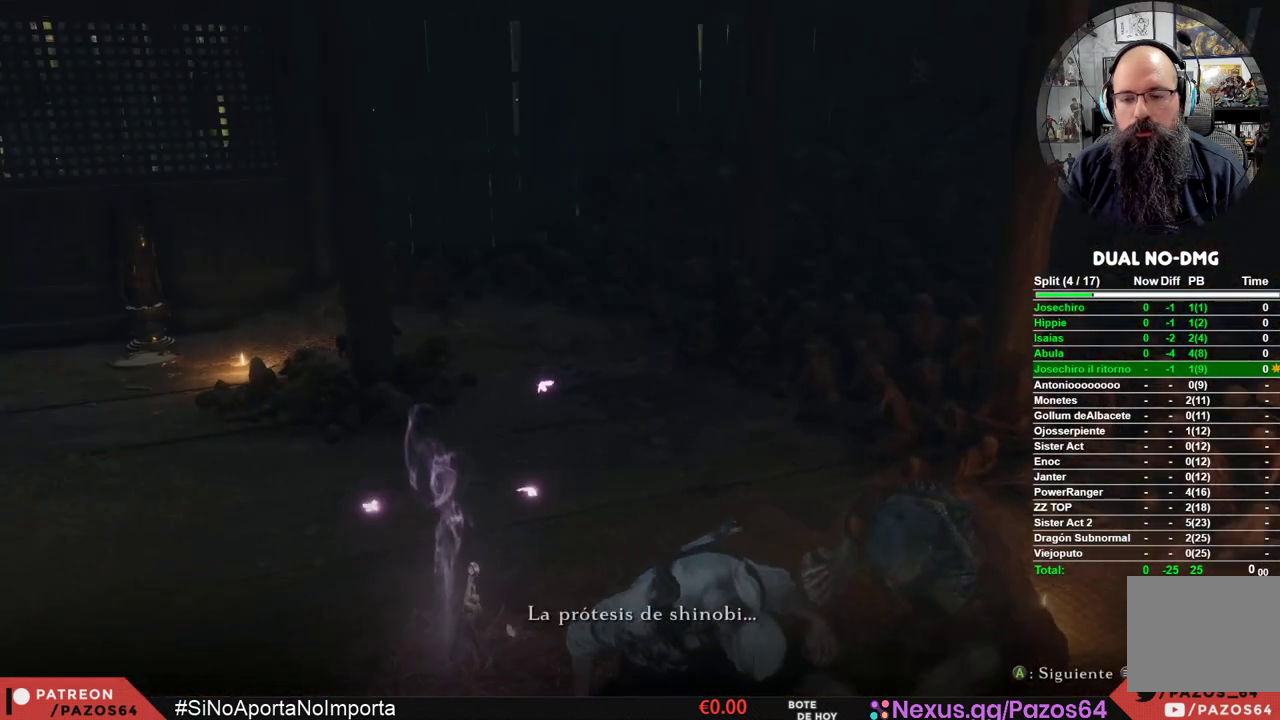
{"buttons": [], "left_stick": "center", "right_stick": "center", "events": [[100, "A", "down"], [183, "A", "up"], [267, "A", "down"], [333, "A", "up"], [417, "A", "down"], [500, "A", "up"]]}
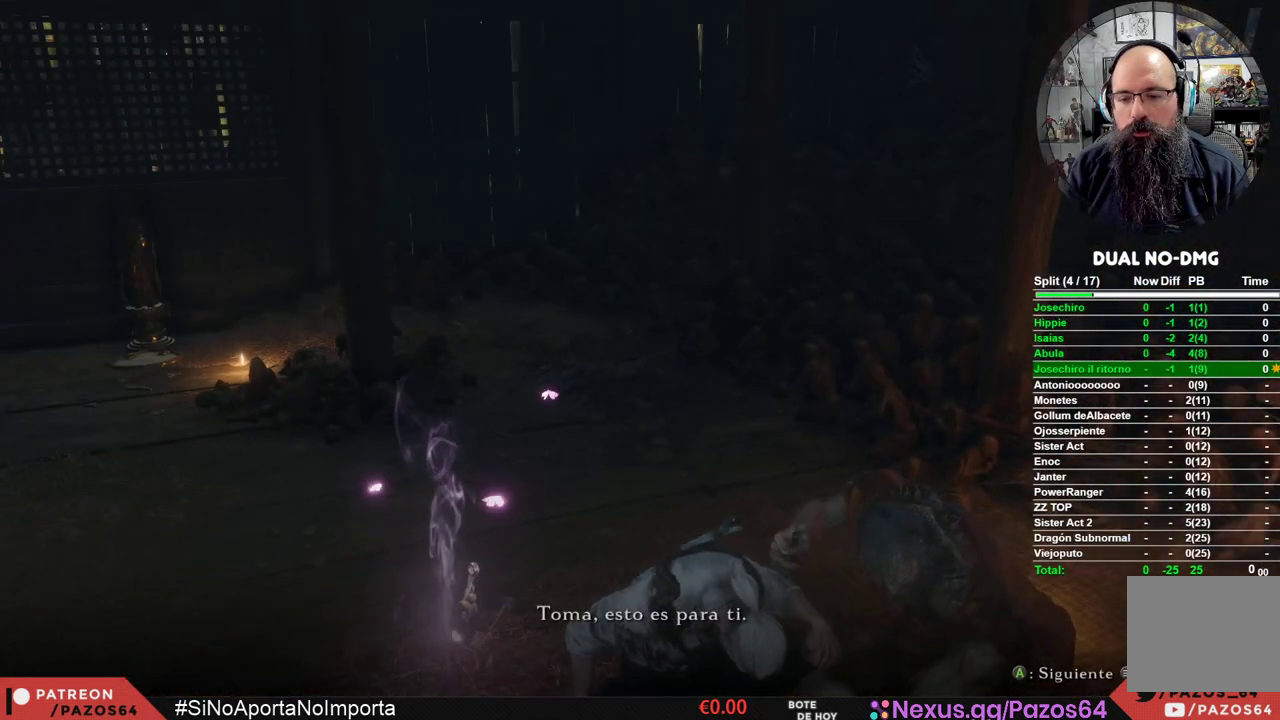
{"buttons": ["A"], "left_stick": "center", "right_stick": "center", "events": [[83, "A", "down"], [133, "A", "up"], [217, "A", "down"], [283, "A", "up"], [367, "A", "down"], [433, "A", "up"], [500, "A", "down"]]}
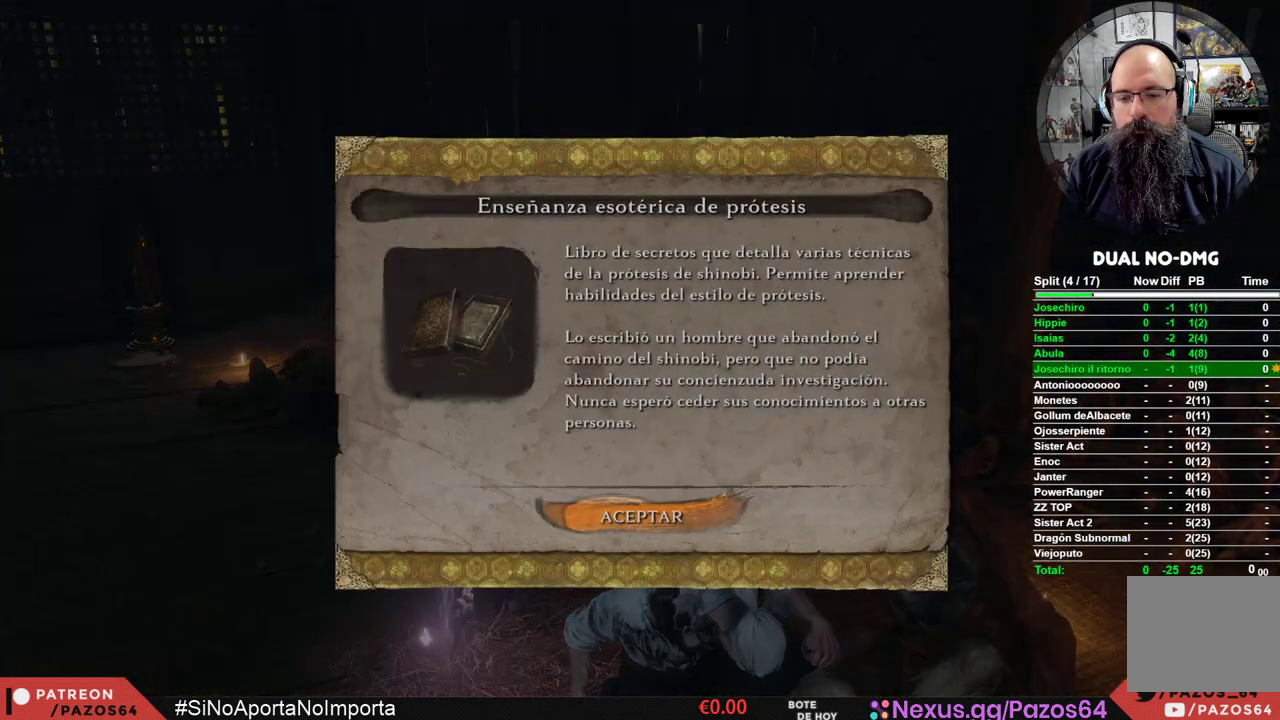
{"buttons": ["A"], "left_stick": "center", "right_stick": "center", "events": [[67, "A", "up"], [167, "A", "down"], [233, "A", "up"], [317, "A", "down"], [367, "A", "up"], [450, "A", "down"]]}
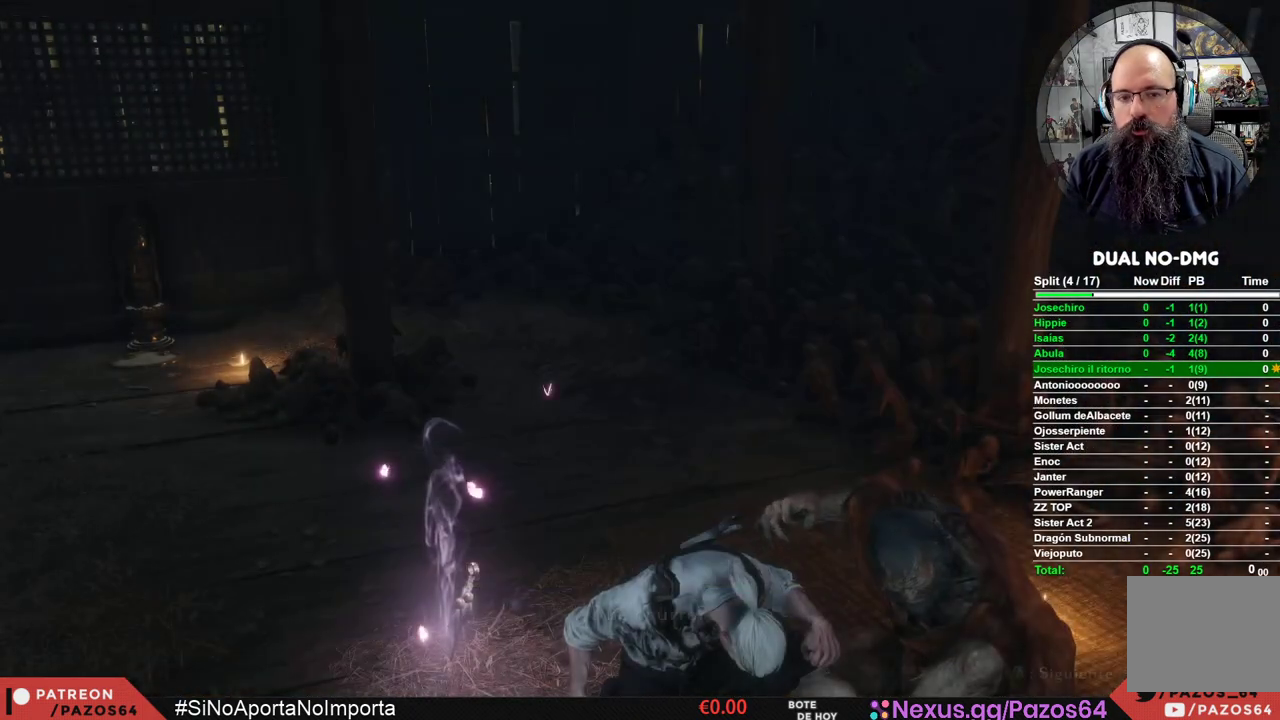
{"buttons": ["A"], "left_stick": "center", "right_stick": "center", "events": [[33, "A", "up"], [117, "A", "down"], [200, "A", "up"], [267, "A", "down"], [350, "A", "up"], [417, "A", "down"]]}
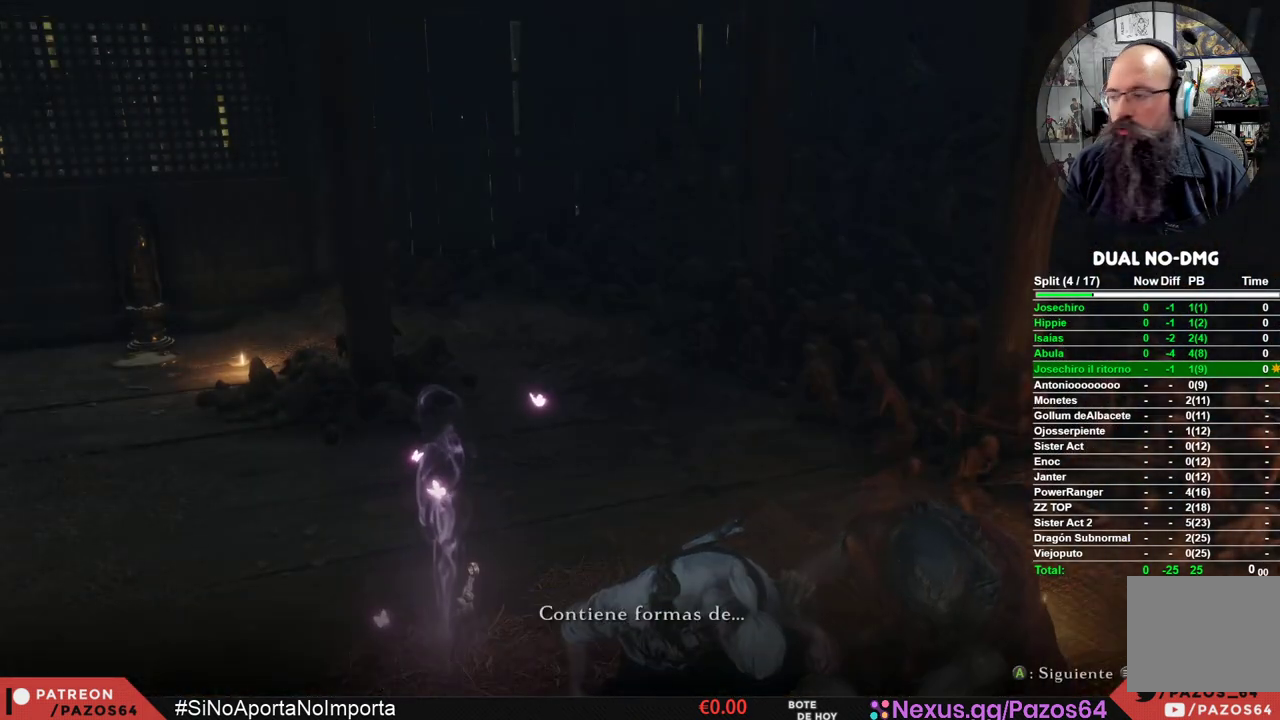
{"buttons": ["A"], "left_stick": "center", "right_stick": "center", "events": [[17, "A", "up"], [67, "A", "down"], [183, "A", "up"], [250, "A", "down"], [350, "A", "up"], [417, "A", "down"]]}
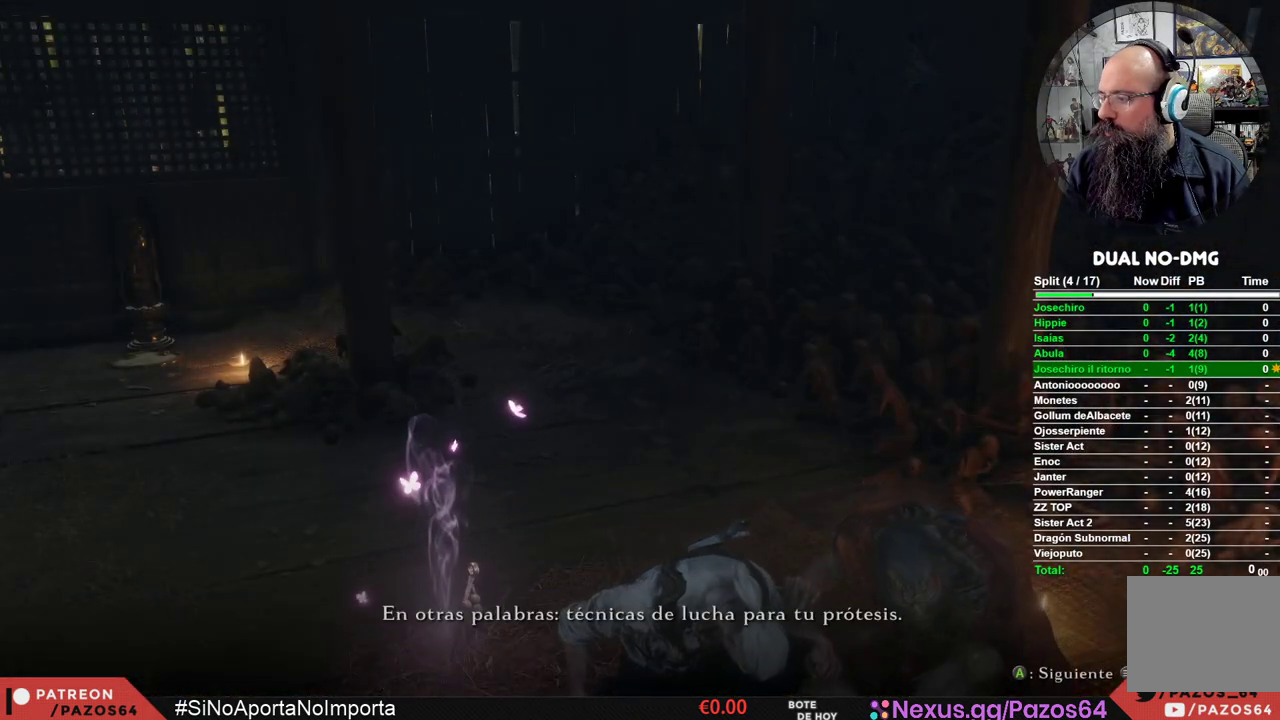
{"buttons": ["A"], "left_stick": "center", "right_stick": "center", "events": [[17, "A", "up"], [100, "A", "down"], [200, "A", "up"], [267, "A", "down"], [367, "A", "up"], [417, "A", "down"]]}
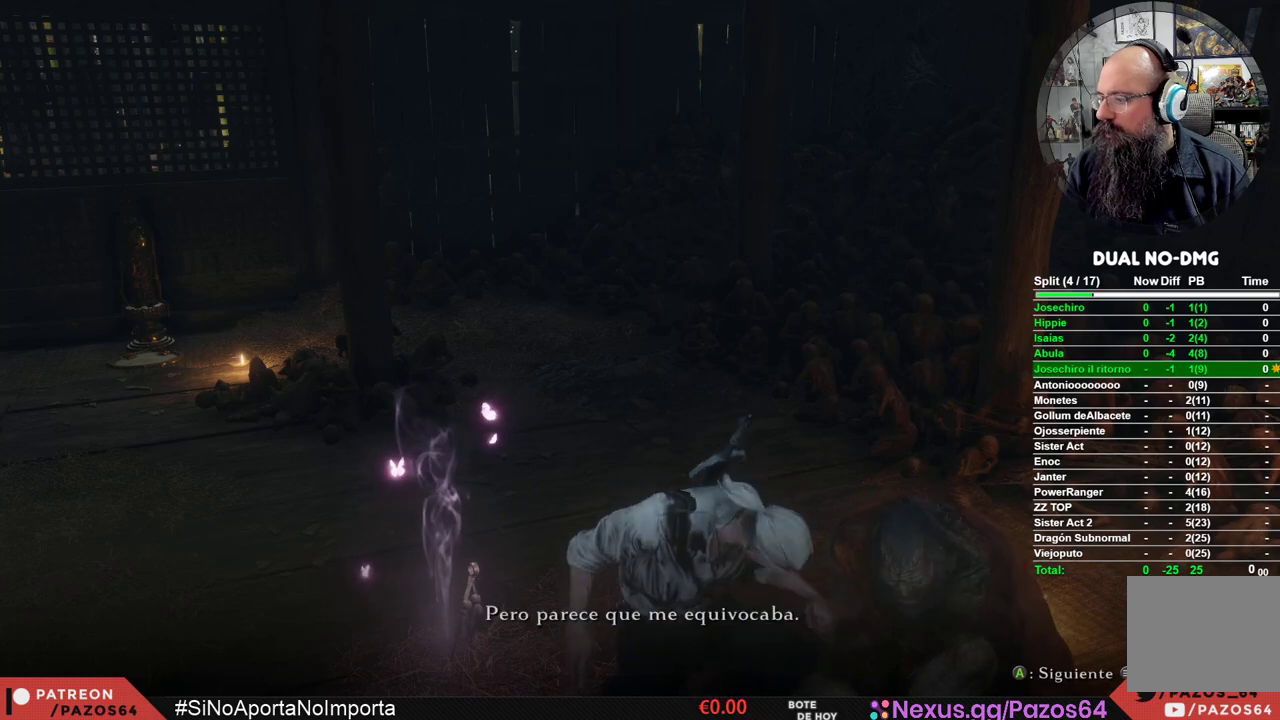
{"buttons": [], "left_stick": "center", "right_stick": "center", "events": [[17, "A", "up"], [100, "A", "down"], [200, "A", "up"], [283, "A", "down"], [300, "A", "up"]]}
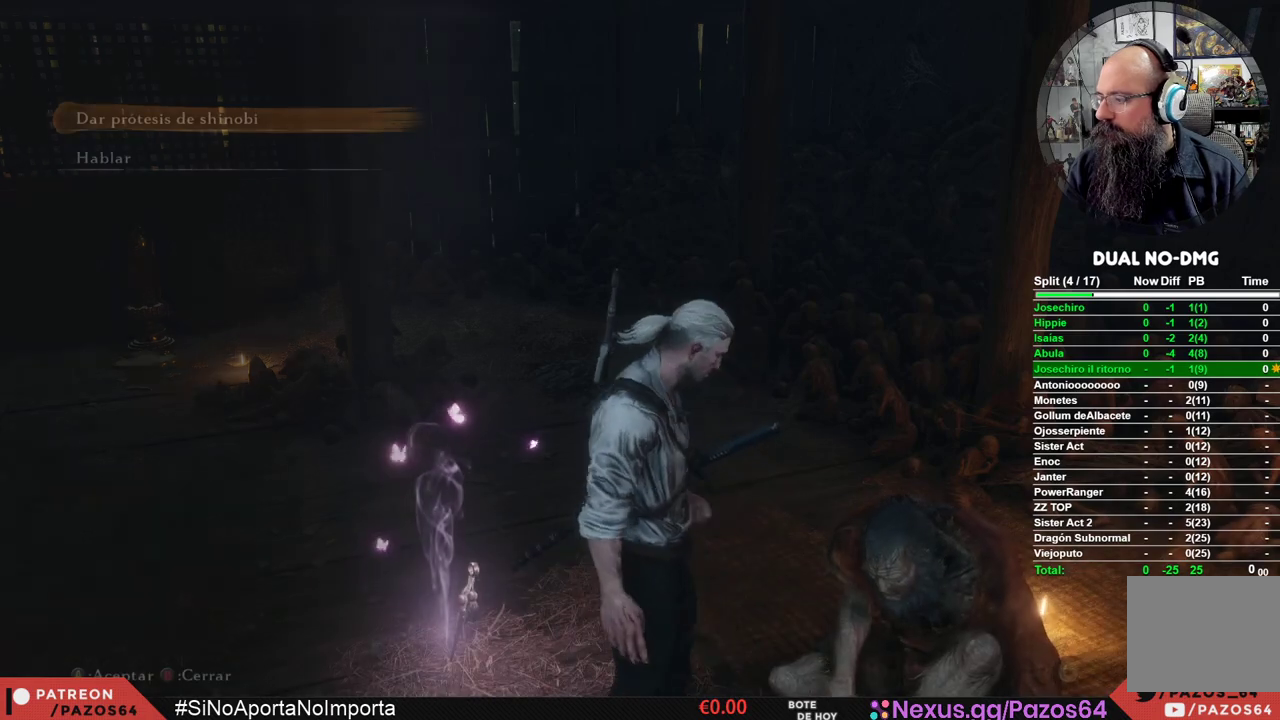
{"buttons": [], "left_stick": "center", "right_stick": "left", "events": [[367, "right_stick", "left"]]}
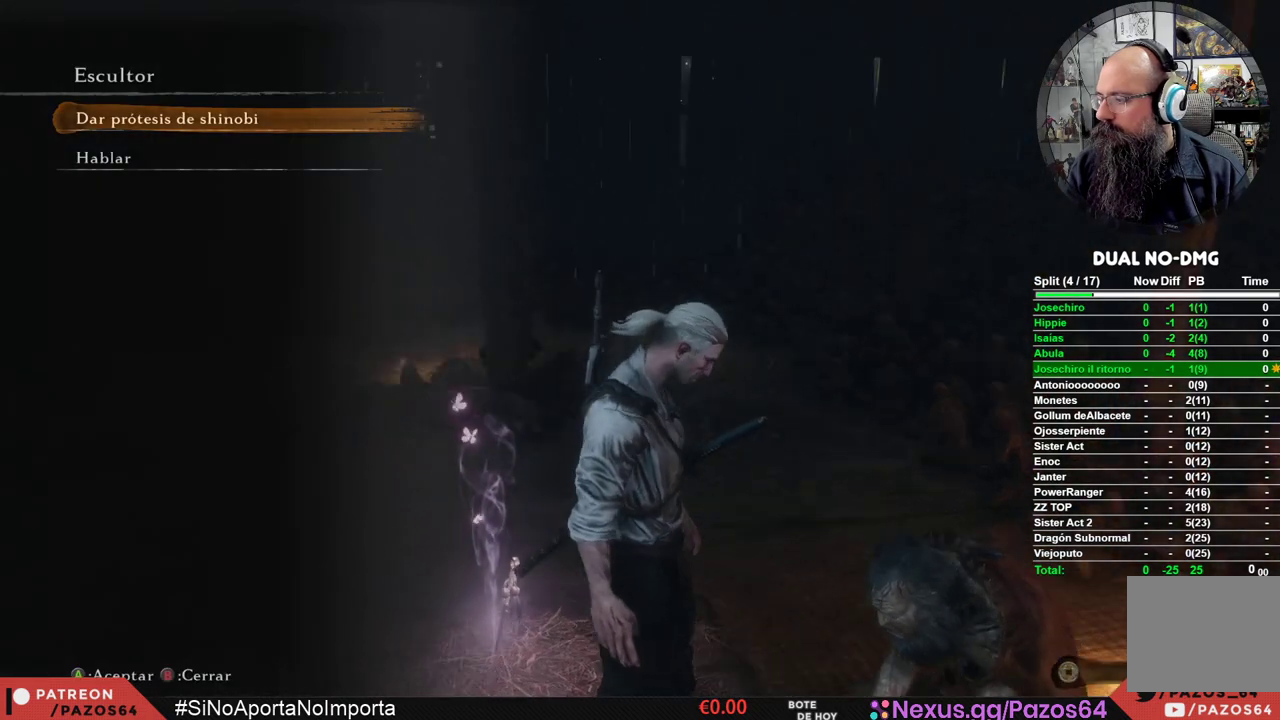
{"buttons": [], "left_stick": "center", "right_stick": "left", "events": []}
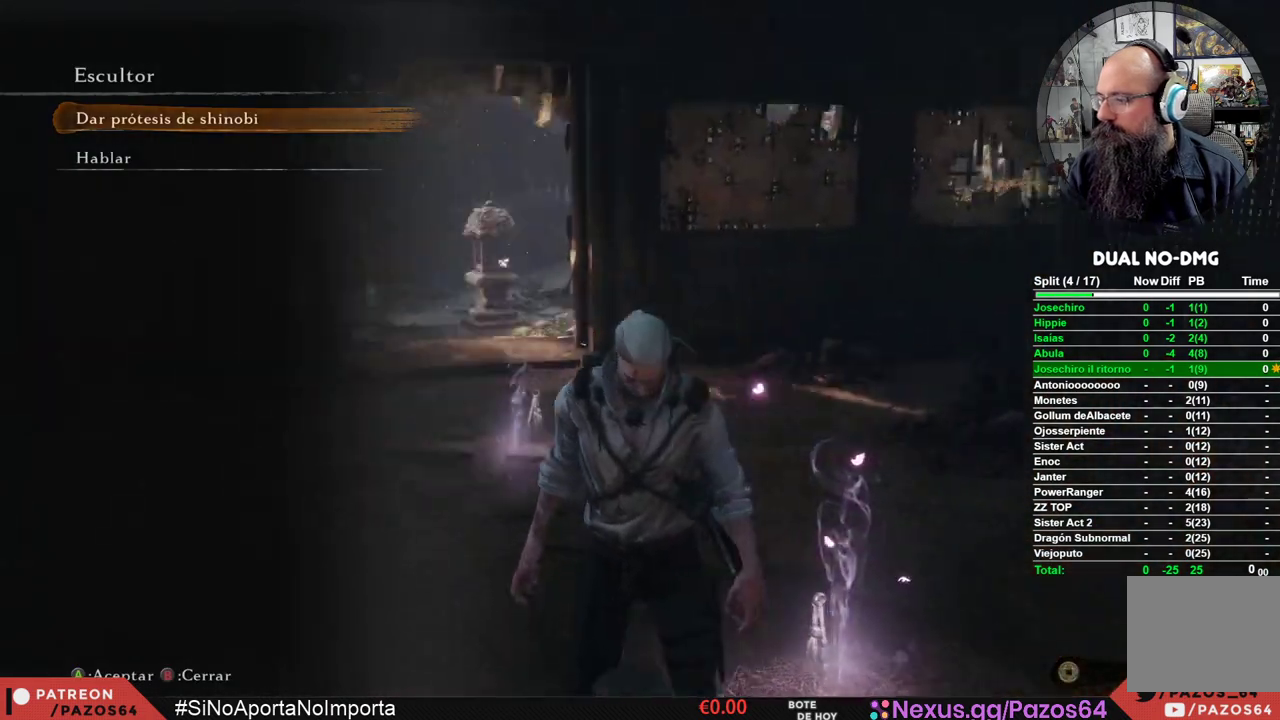
{"buttons": [], "left_stick": "up", "right_stick": "center", "events": [[83, "left_stick", "up"], [83, "right_stick", "center"]]}
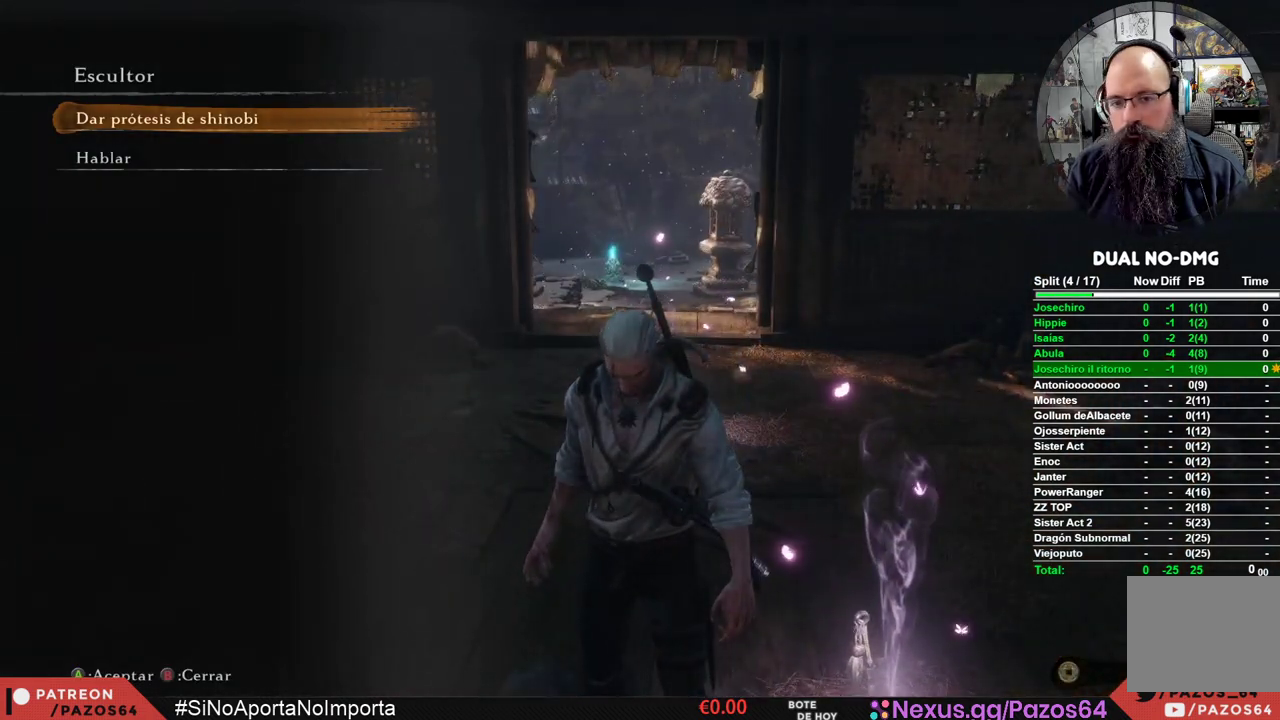
{"buttons": [], "left_stick": "up", "right_stick": "center", "events": [[200, "A", "down"], [317, "A", "up"]]}
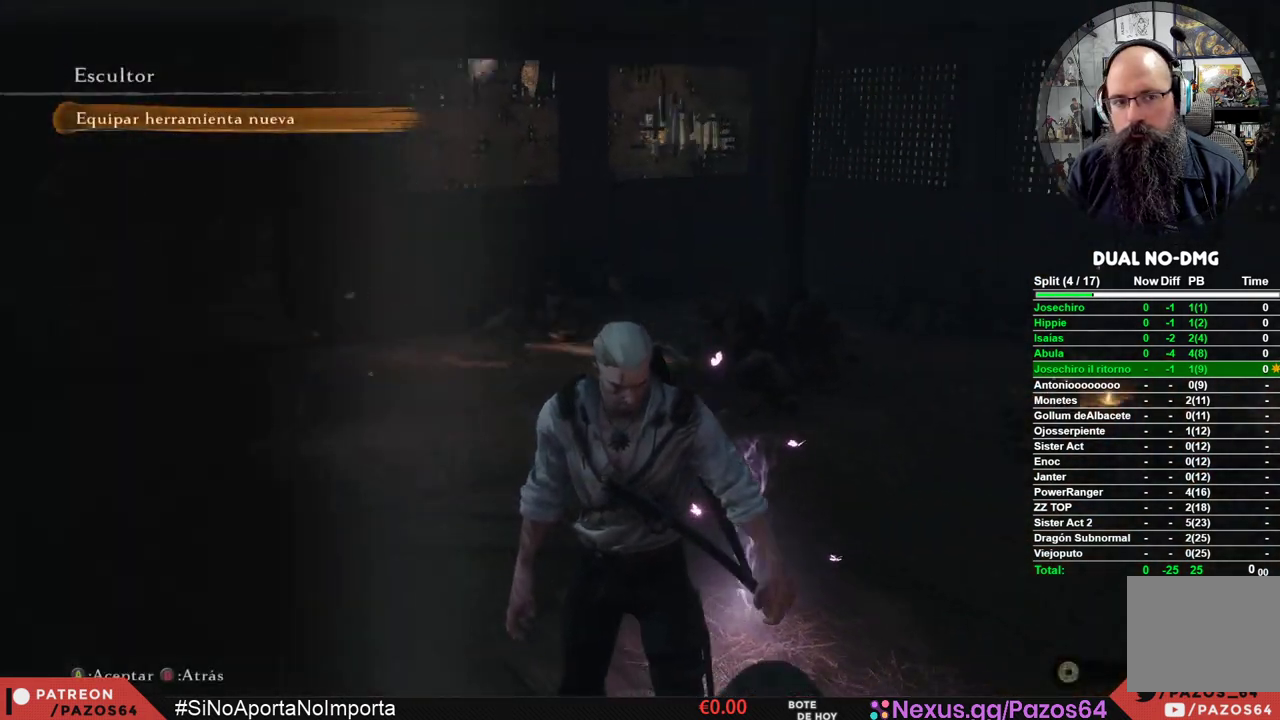
{"buttons": [], "left_stick": "center", "right_stick": "center", "events": [[83, "left_stick", "center"], [133, "B", "down"], [233, "B", "up"], [333, "B", "down"], [417, "B", "up"]]}
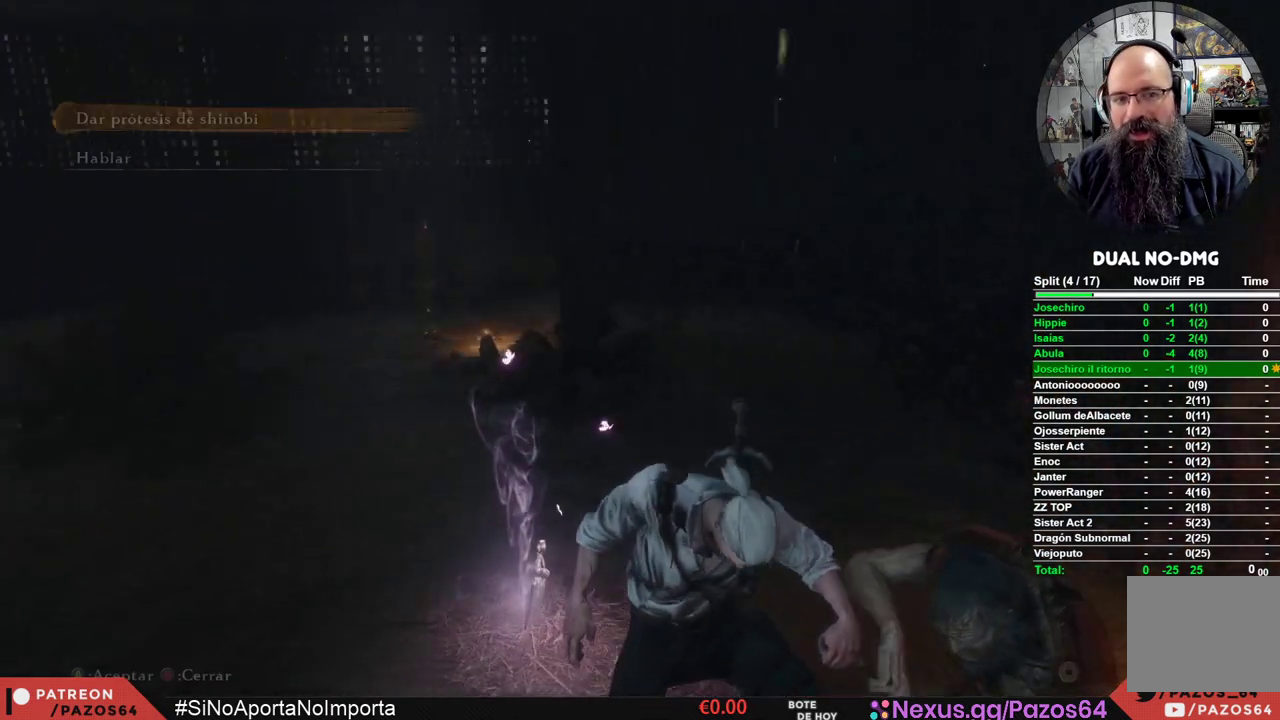
{"buttons": ["B"], "left_stick": "center", "right_stick": "center", "events": [[167, "B", "down"], [250, "B", "up"], [317, "B", "down"], [417, "B", "up"], [500, "B", "down"]]}
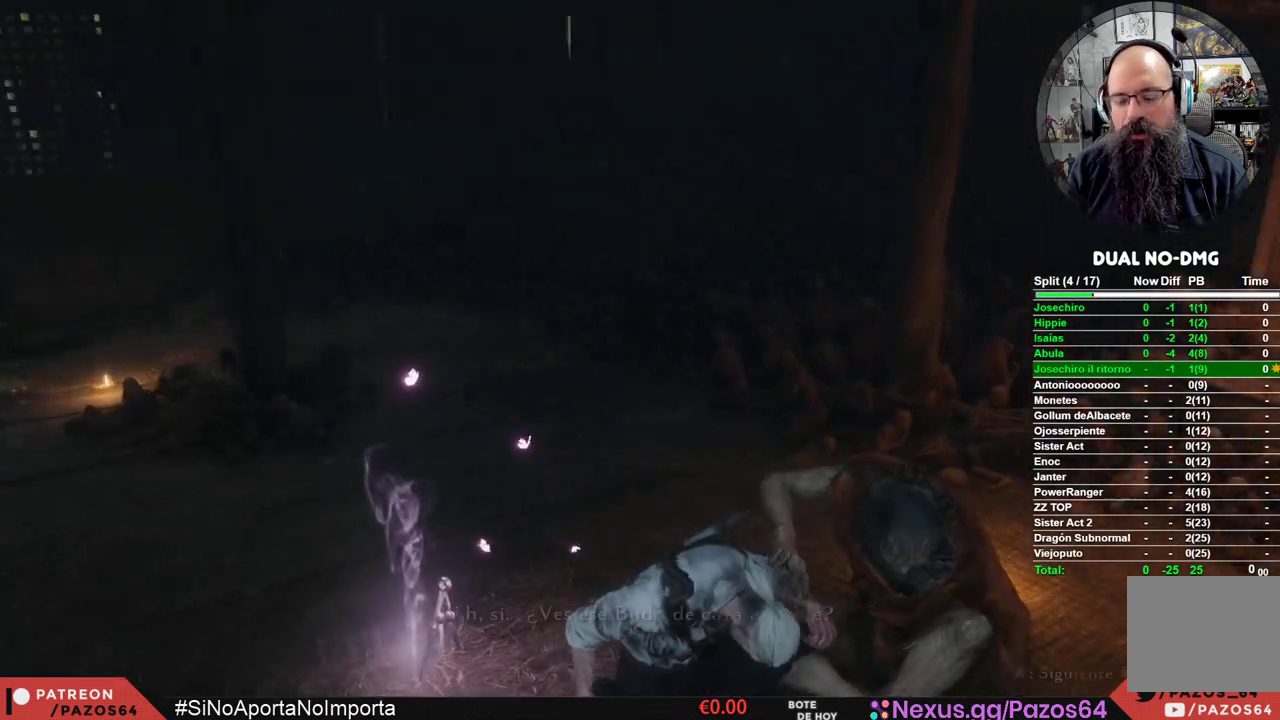
{"buttons": ["B"], "left_stick": "center", "right_stick": "center", "events": [[100, "B", "up"], [167, "B", "down"], [267, "B", "up"], [333, "B", "down"], [417, "B", "up"], [500, "B", "down"]]}
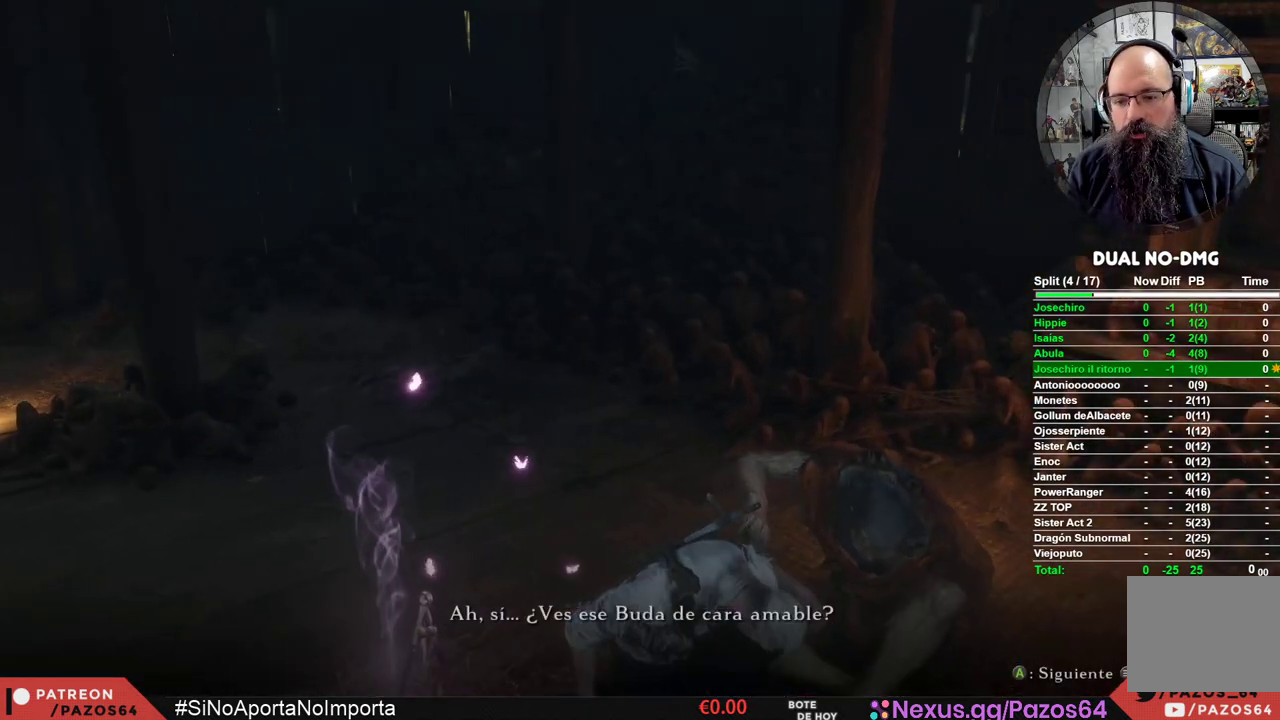
{"buttons": ["A"], "left_stick": "center", "right_stick": "center", "events": [[83, "B", "up"], [167, "B", "down"], [267, "B", "up"], [500, "A", "down"]]}
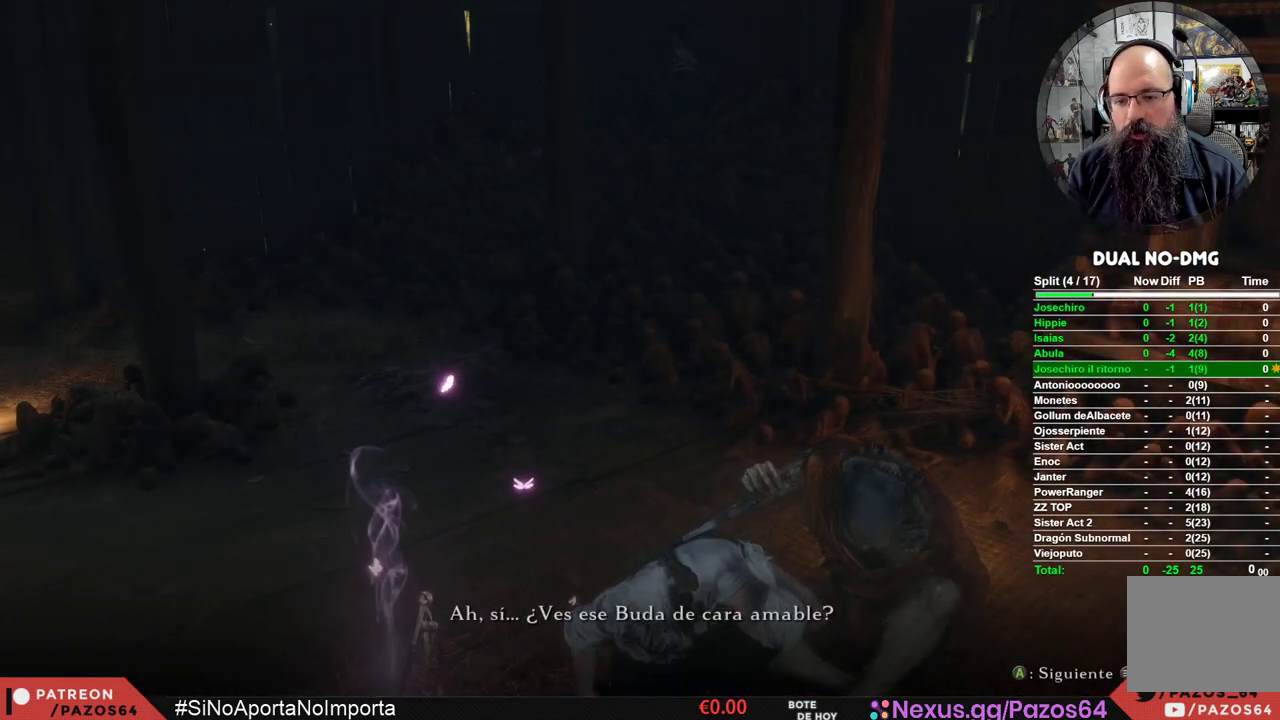
{"buttons": [], "left_stick": "center", "right_stick": "center", "events": [[100, "A", "up"], [183, "A", "down"], [267, "A", "up"], [350, "A", "down"], [433, "A", "up"]]}
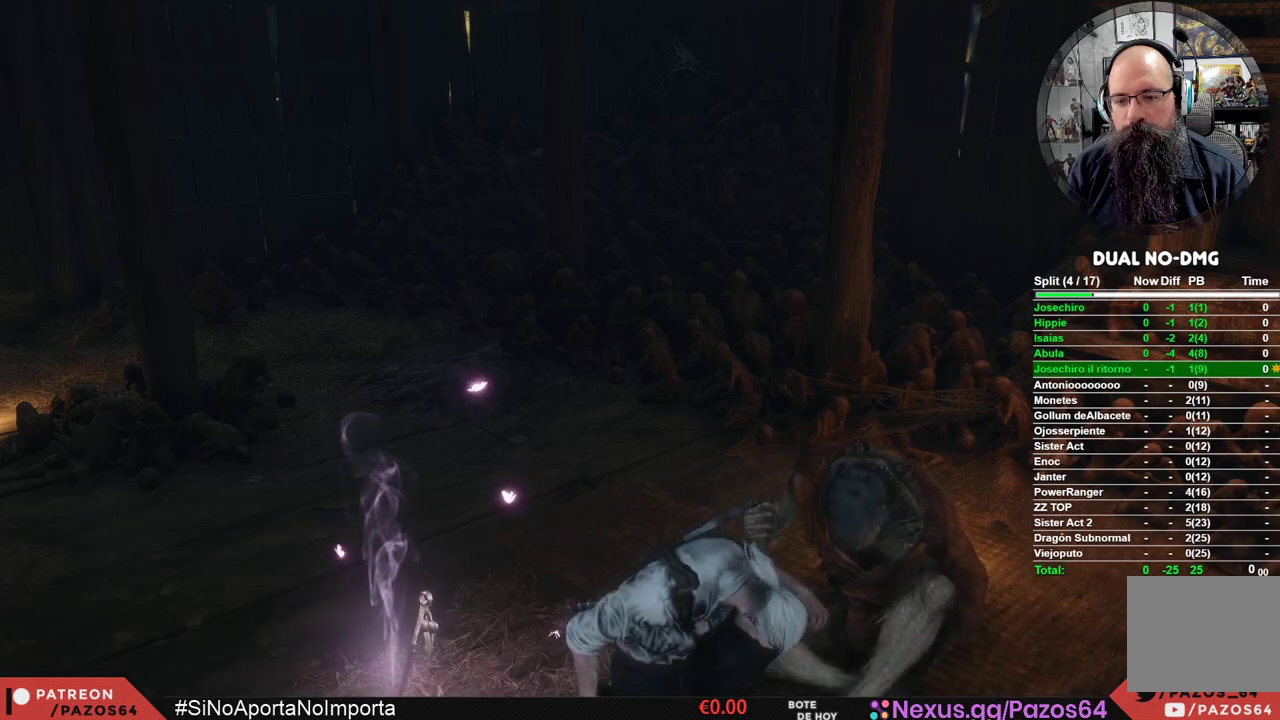
{"buttons": [], "left_stick": "center", "right_stick": "center", "events": [[17, "A", "down"], [67, "A", "up"], [367, "B", "down"], [450, "B", "up"]]}
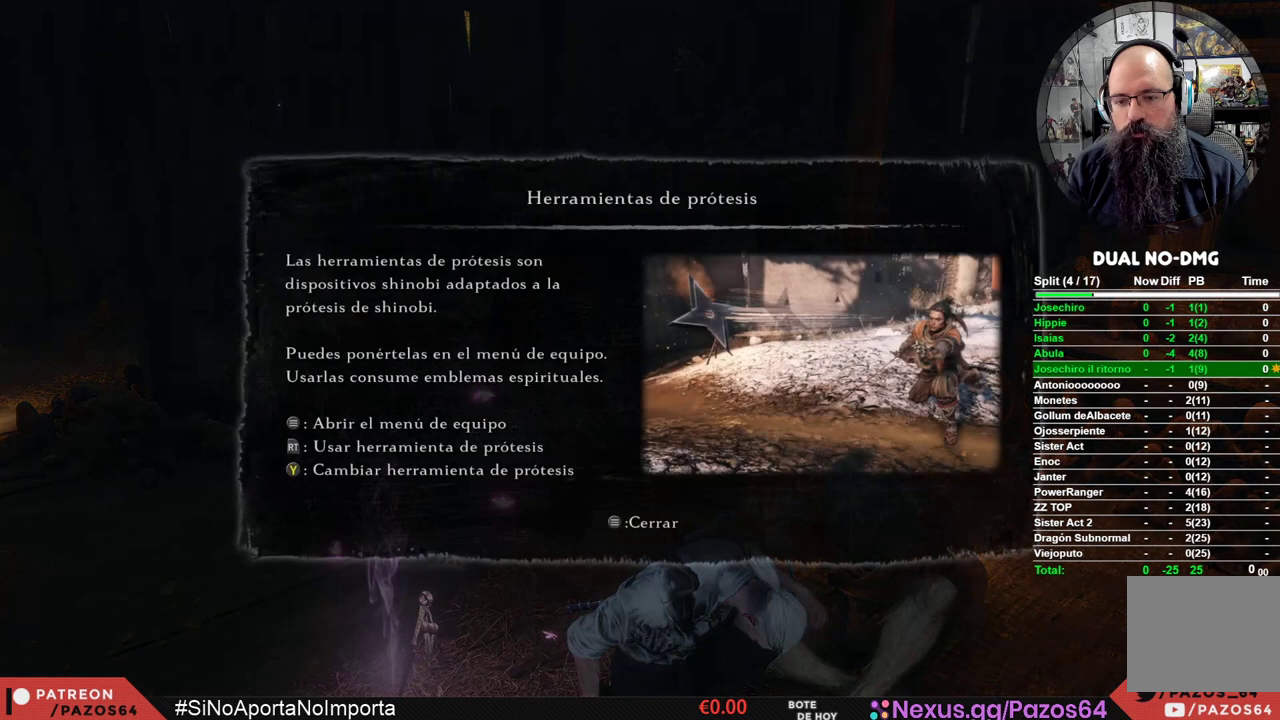
{"buttons": [], "left_stick": "center", "right_stick": "center", "events": [[50, "B", "down"], [117, "B", "up"]]}
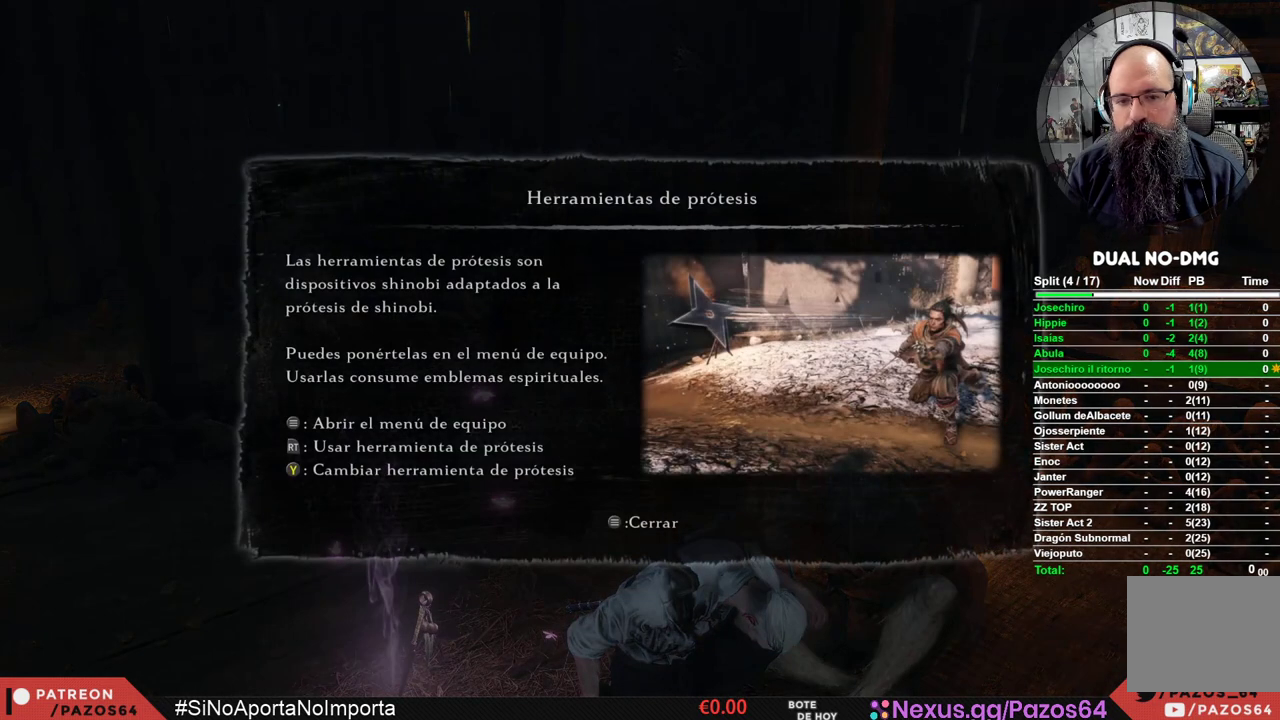
{"buttons": ["B"], "left_stick": "center", "right_stick": "center", "events": [[33, "START", "down"], [133, "START", "up"], [317, "B", "down"], [383, "B", "up"], [467, "B", "down"]]}
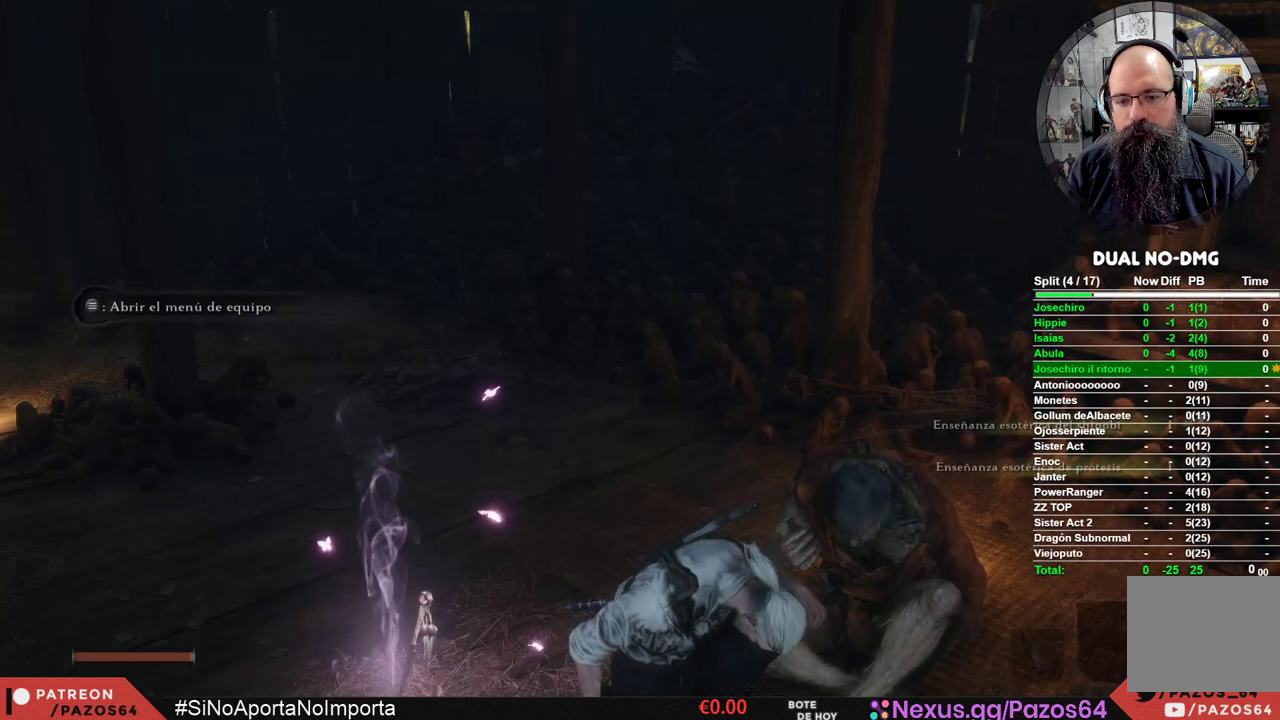
{"buttons": [], "left_stick": "center", "right_stick": "center", "events": [[67, "B", "up"], [133, "B", "down"], [217, "B", "up"], [317, "B", "down"], [400, "B", "up"]]}
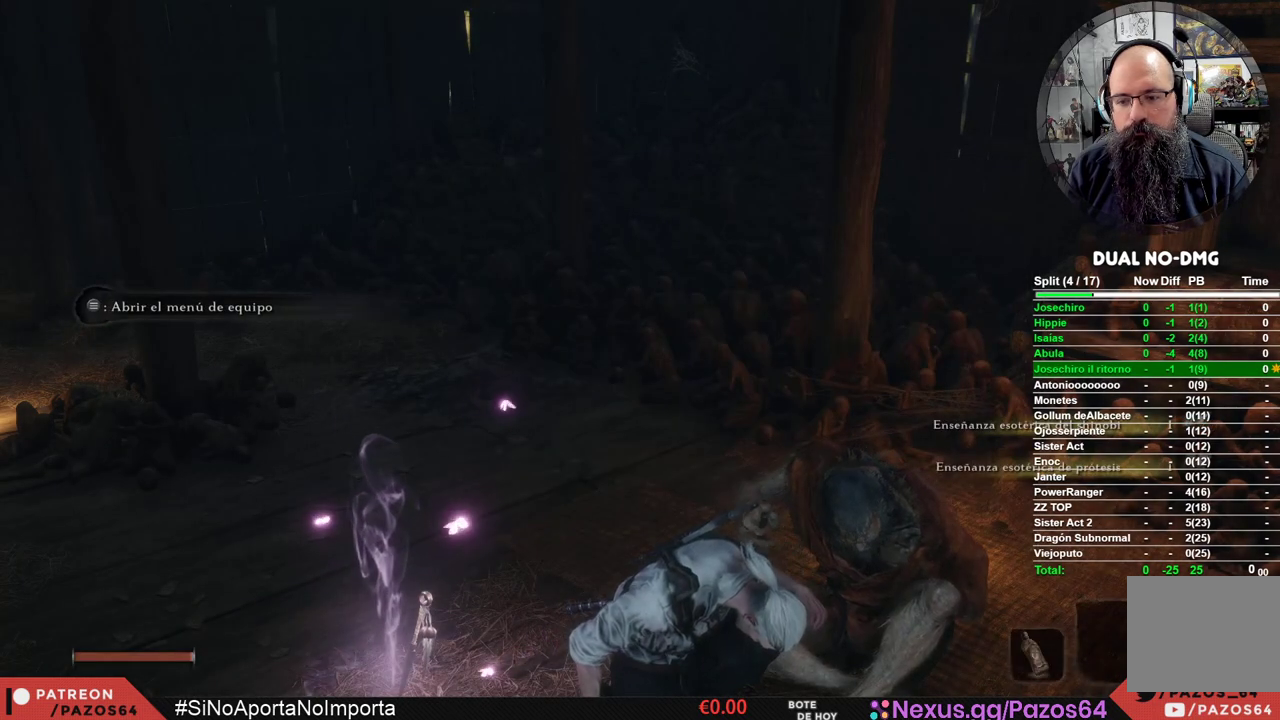
{"buttons": ["B"], "left_stick": "center", "right_stick": "center", "events": [[33, "B", "down"], [133, "B", "up"], [233, "B", "down"], [350, "B", "up"], [450, "B", "down"]]}
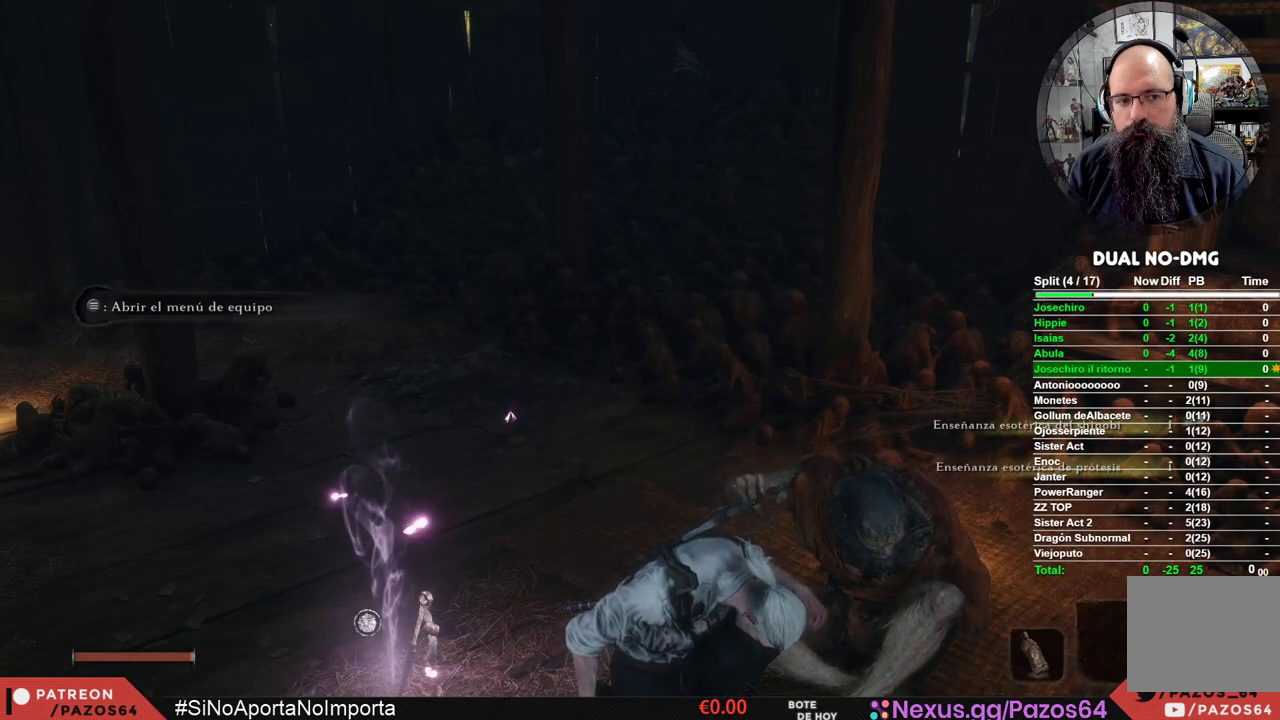
{"buttons": [], "left_stick": "center", "right_stick": "center", "events": [[67, "B", "up"], [283, "START", "down"], [417, "START", "up"]]}
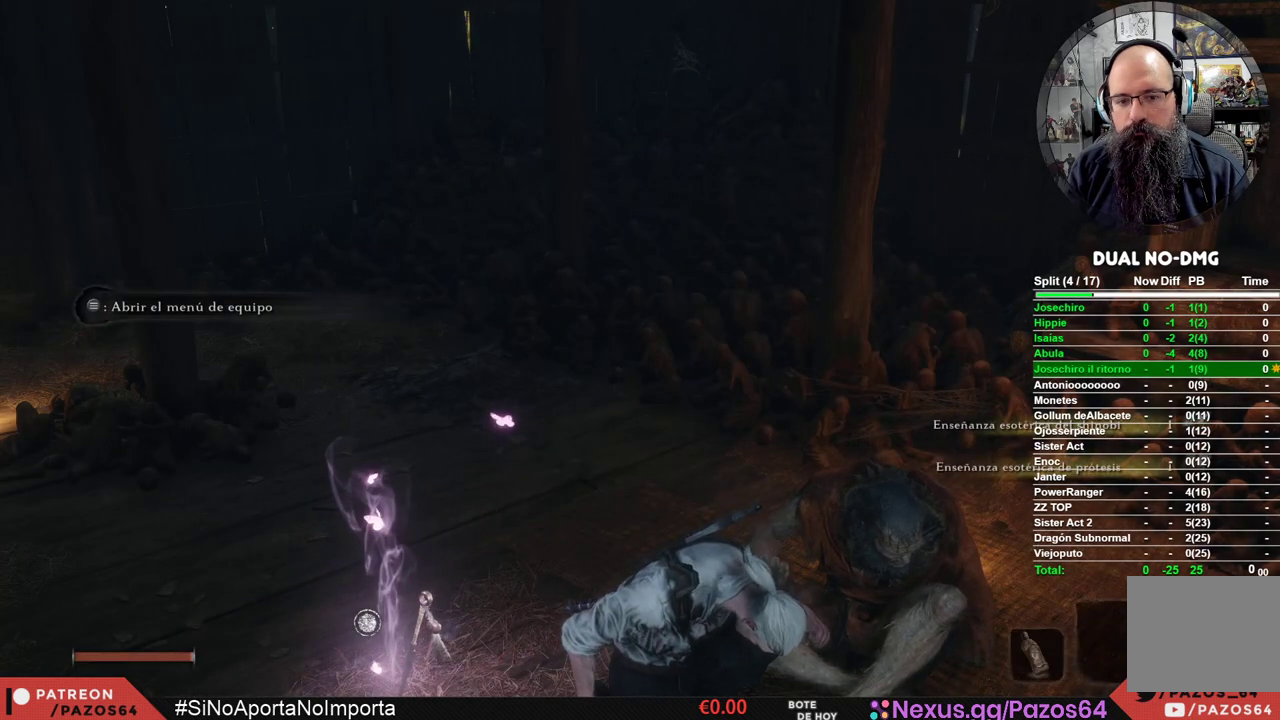
{"buttons": ["START"], "left_stick": "center", "right_stick": "center", "events": [[433, "START", "down"]]}
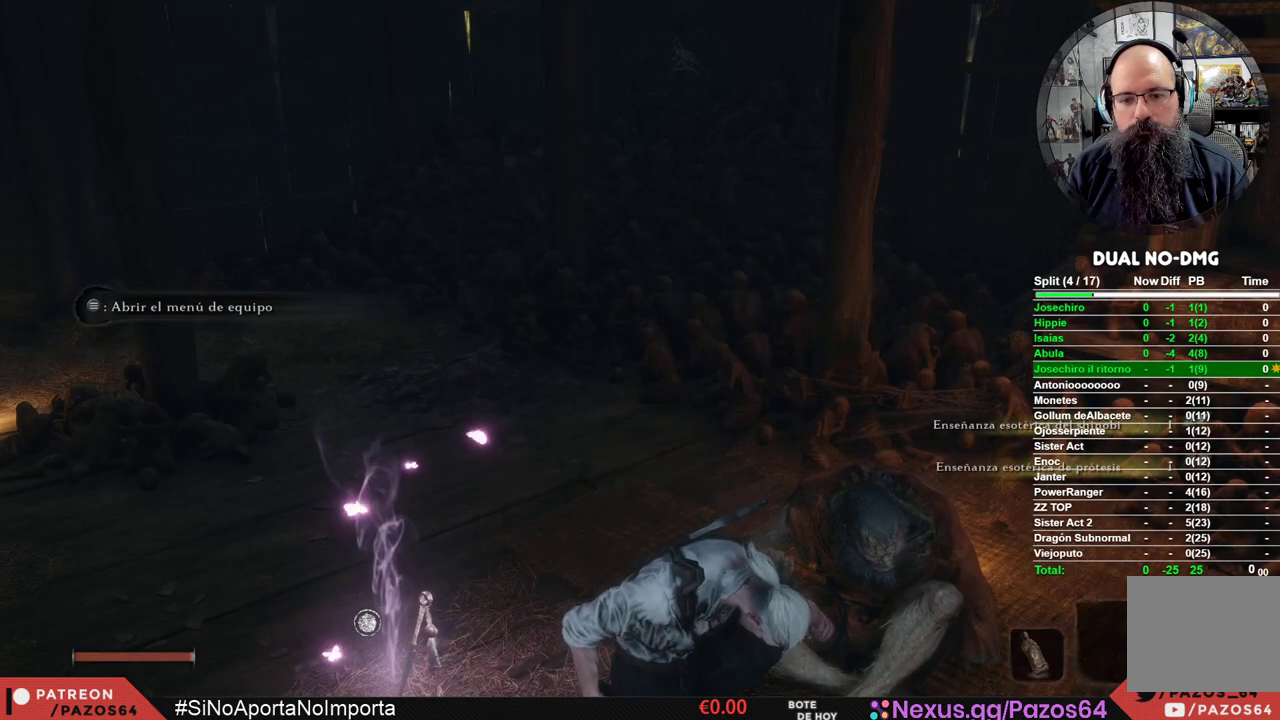
{"buttons": [], "left_stick": "center", "right_stick": "center", "events": [[100, "START", "up"]]}
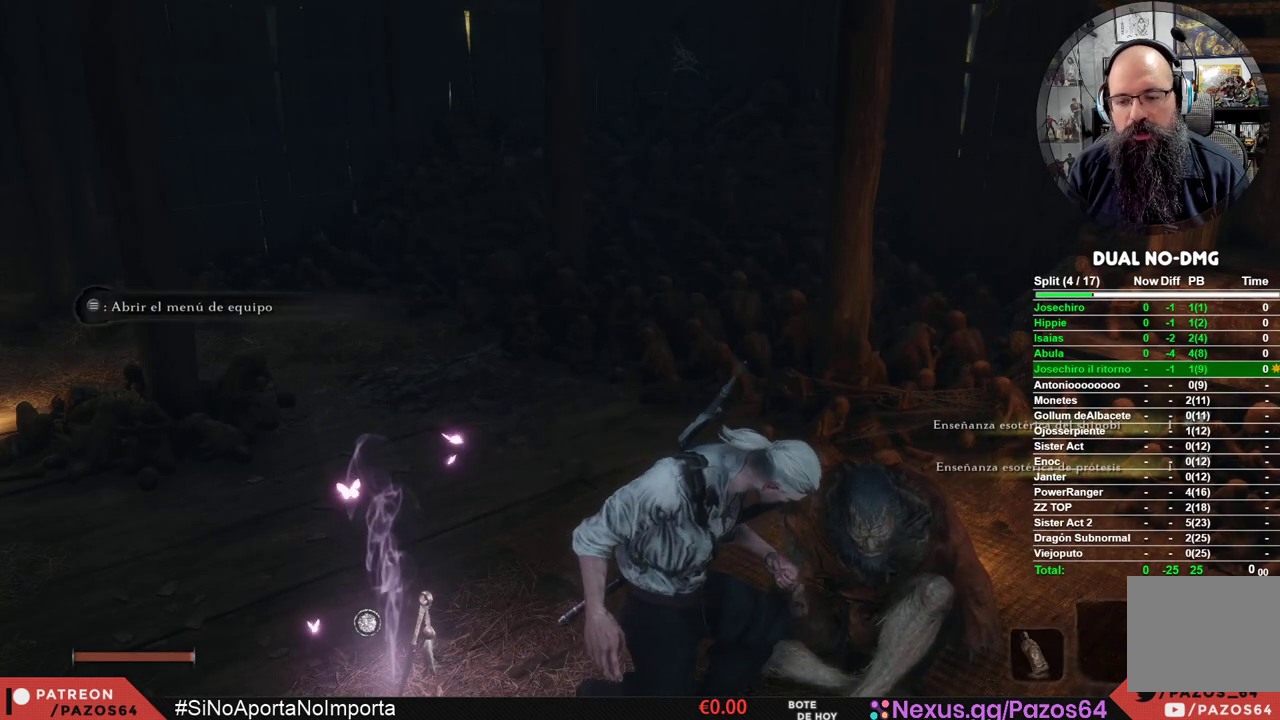
{"buttons": [], "left_stick": "center", "right_stick": "center", "events": []}
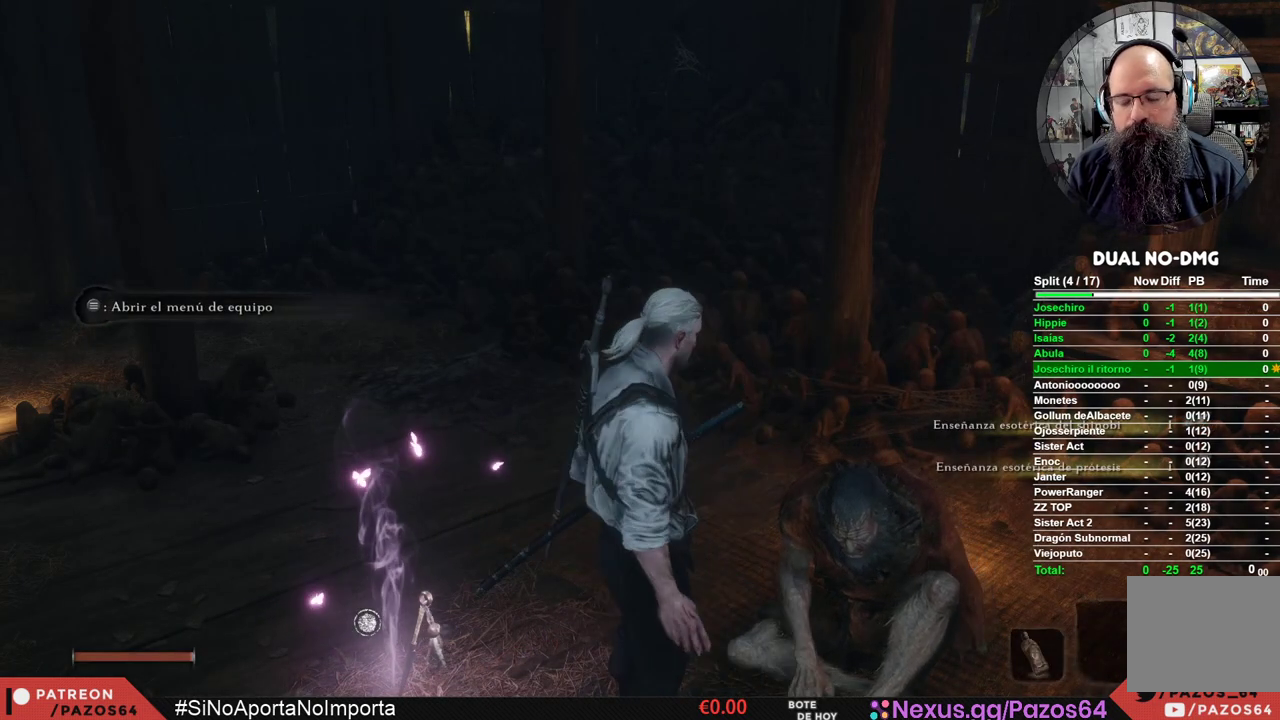
{"buttons": [], "left_stick": "center", "right_stick": "center", "events": []}